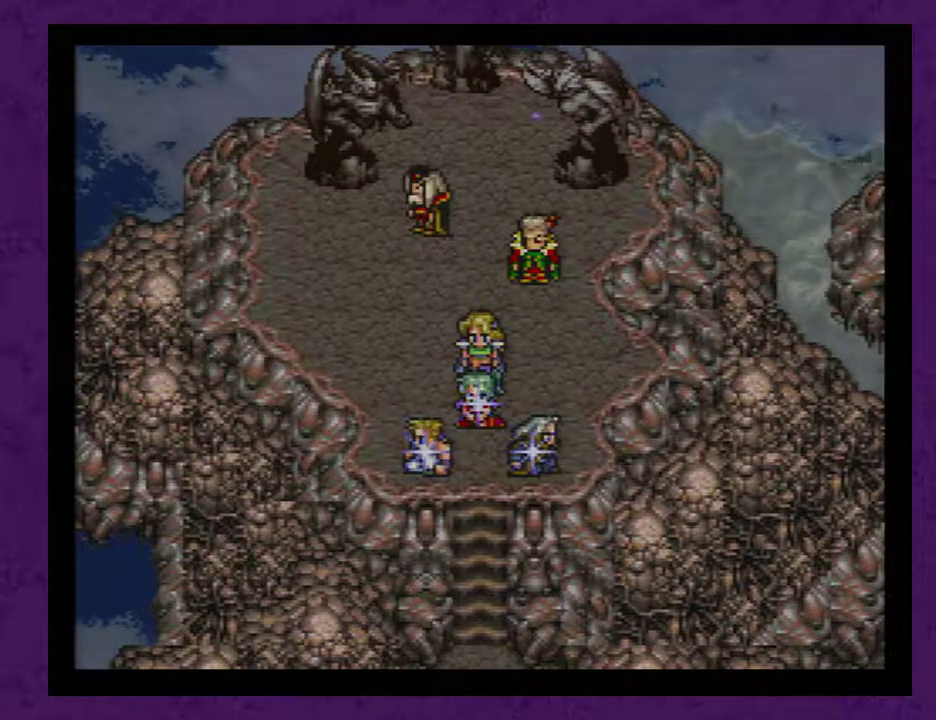
Gameplay with a controller (Nintendo layout); each line is a JSON object with the inputs held at the frame after it. "events" lists button and stick changes between this image and that frame as [ms after this image, input, new state], when the widget could be followed in between. Not read: L3 R3.
{"buttons": ["A"], "events": [[100, "A", "down"], [150, "A", "up"], [250, "A", "down"], [317, "A", "up"], [433, "A", "down"]]}
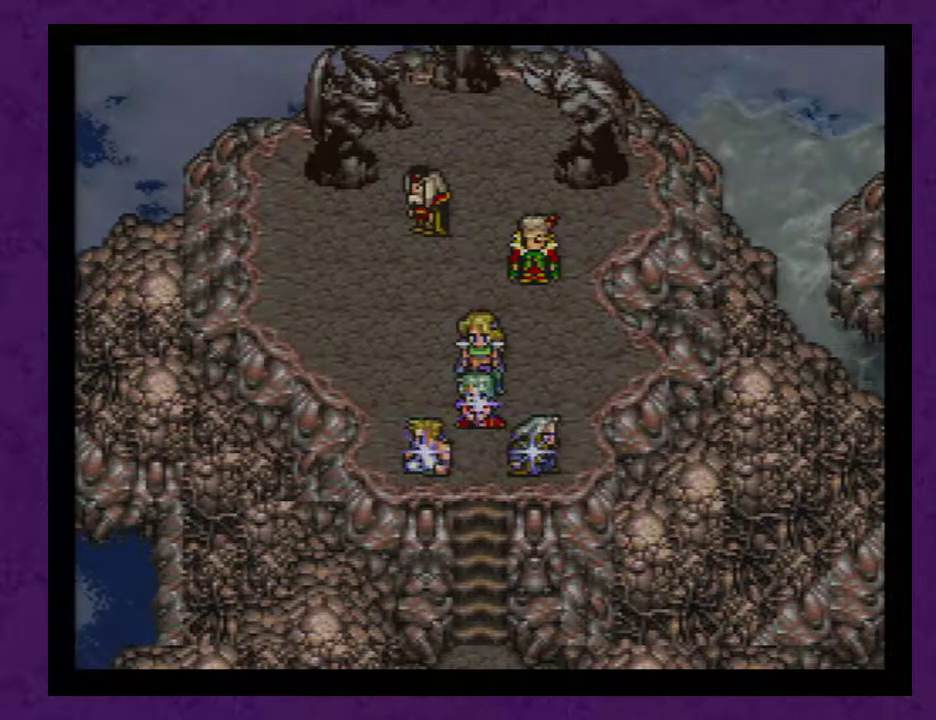
{"buttons": ["A"], "events": [[33, "A", "up"], [150, "A", "down"], [250, "A", "up"], [317, "A", "down"], [400, "A", "up"], [467, "A", "down"]]}
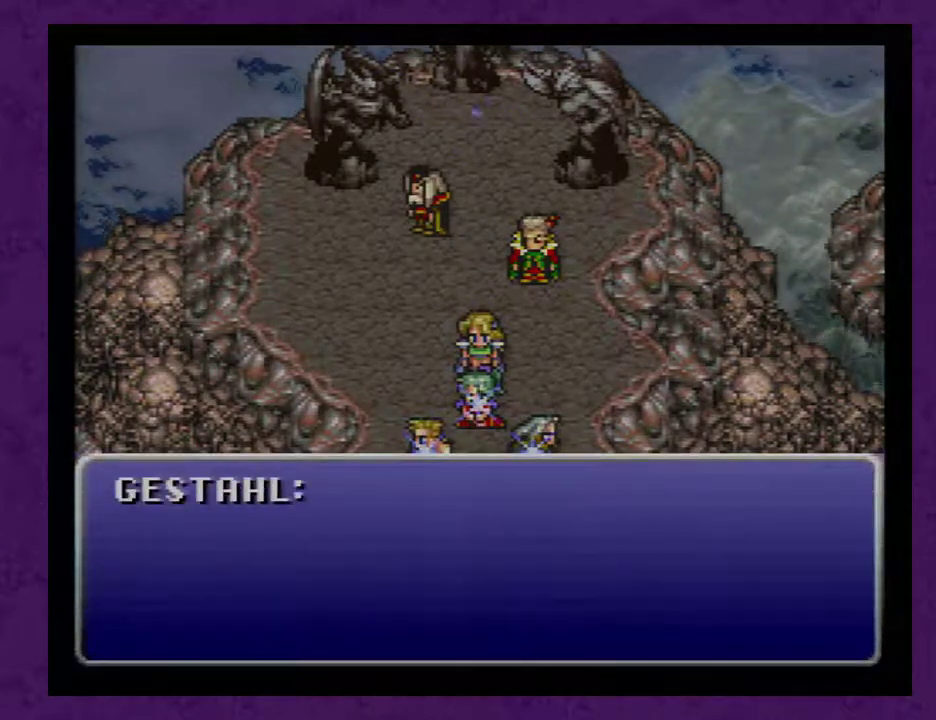
{"buttons": ["A"], "events": [[83, "A", "up"], [150, "A", "down"], [250, "A", "up"], [333, "A", "down"], [433, "A", "up"], [500, "A", "down"]]}
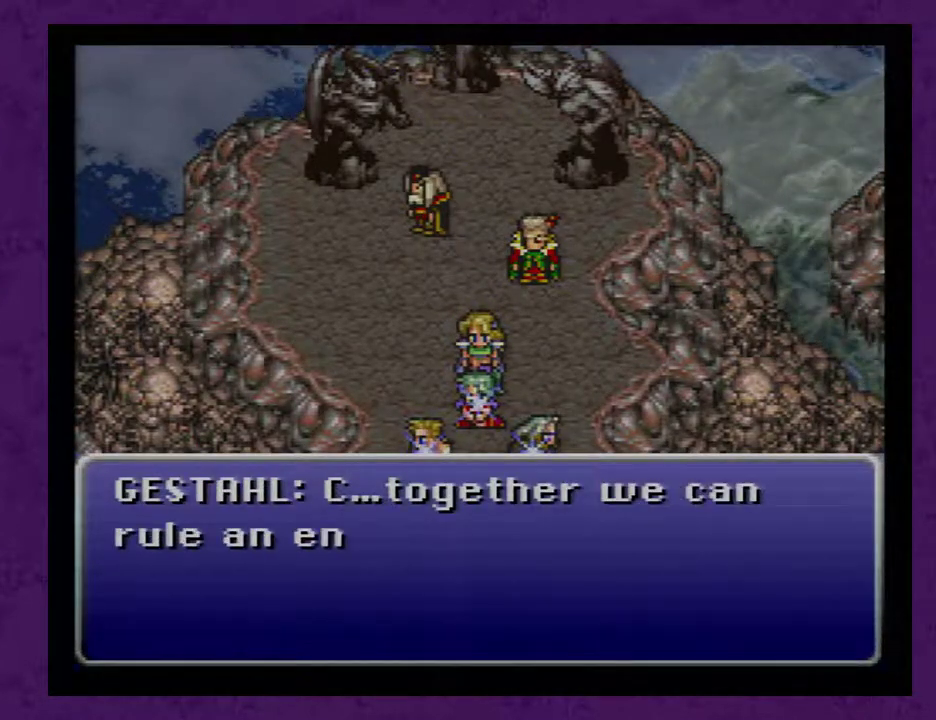
{"buttons": [], "events": [[83, "A", "up"], [183, "A", "down"], [283, "A", "up"], [367, "A", "down"], [467, "A", "up"]]}
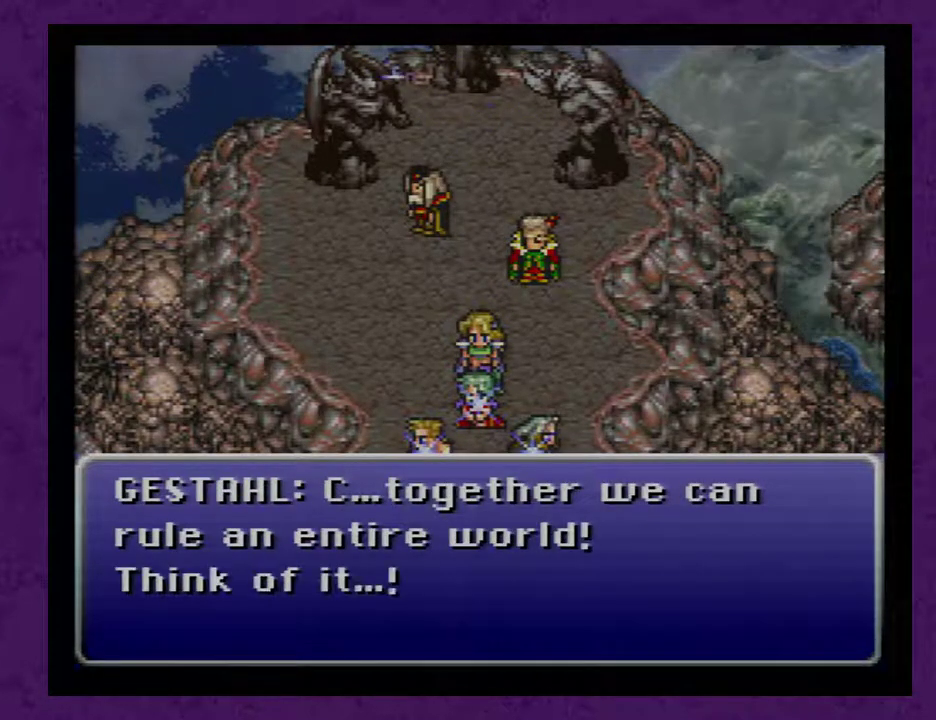
{"buttons": ["A"], "events": [[50, "A", "down"], [117, "A", "up"], [250, "A", "down"], [333, "A", "up"], [400, "A", "down"]]}
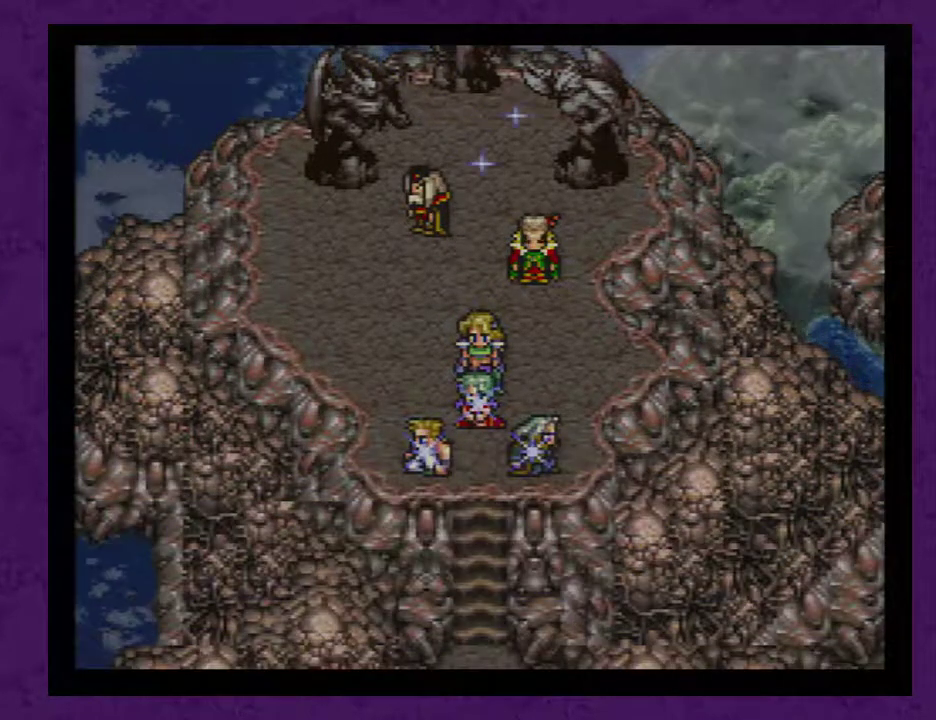
{"buttons": ["A"], "events": [[33, "A", "up"], [117, "A", "down"], [217, "A", "up"], [283, "A", "down"], [367, "A", "up"], [467, "A", "down"]]}
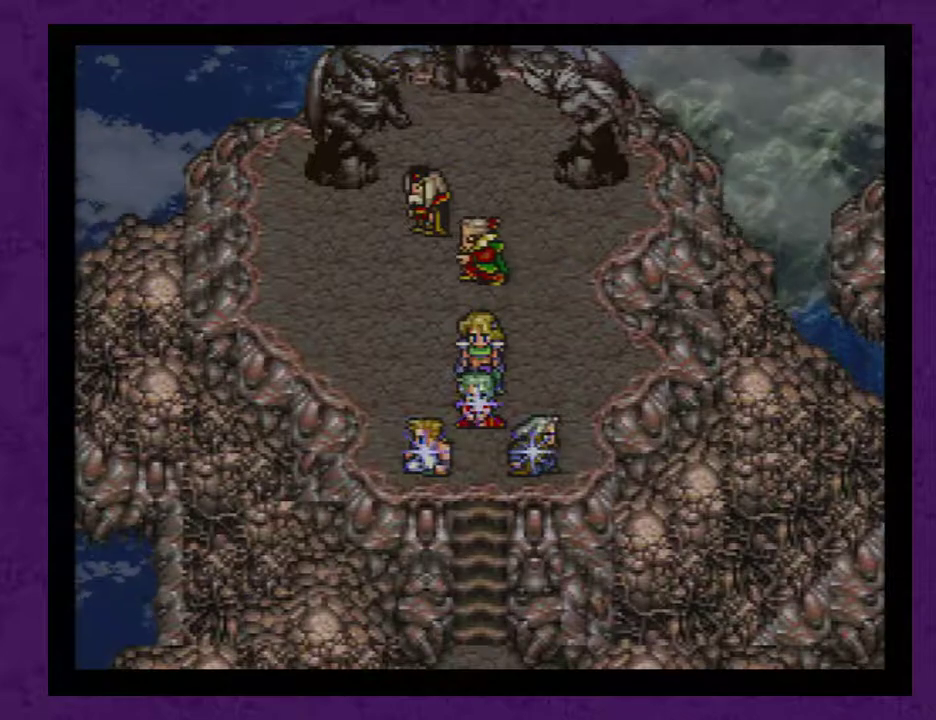
{"buttons": ["A"], "events": [[50, "A", "up"], [150, "A", "down"], [250, "A", "up"], [300, "A", "down"], [433, "A", "up"], [500, "A", "down"]]}
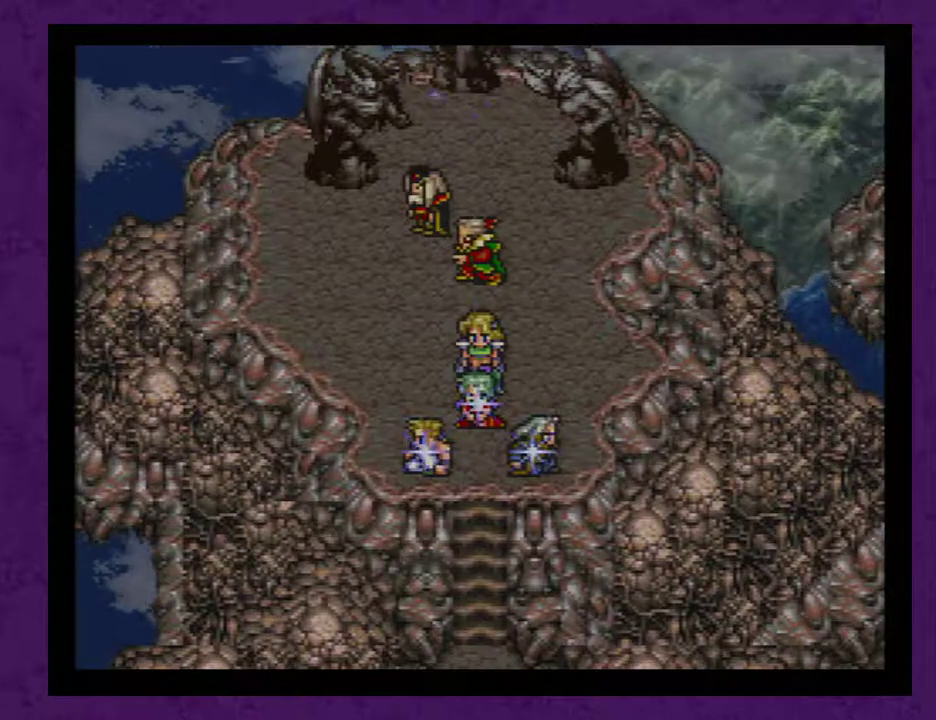
{"buttons": ["A"], "events": [[83, "A", "up"], [217, "A", "down"], [300, "A", "up"], [367, "A", "down"]]}
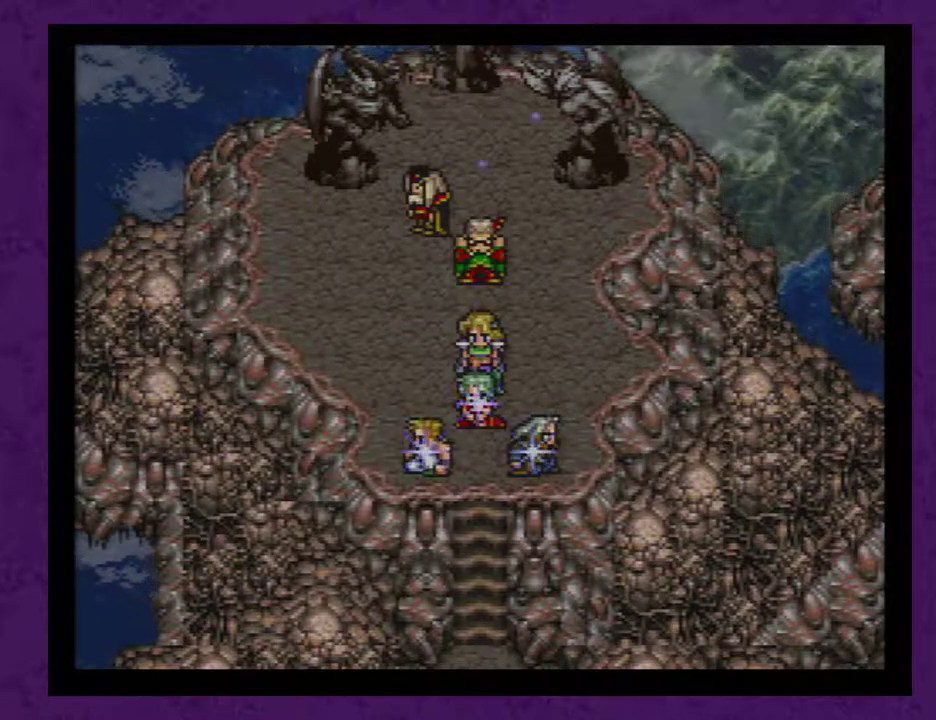
{"buttons": [], "events": [[33, "A", "up"], [83, "A", "down"], [183, "A", "up"], [283, "A", "down"], [333, "A", "up"], [433, "A", "down"], [500, "A", "up"]]}
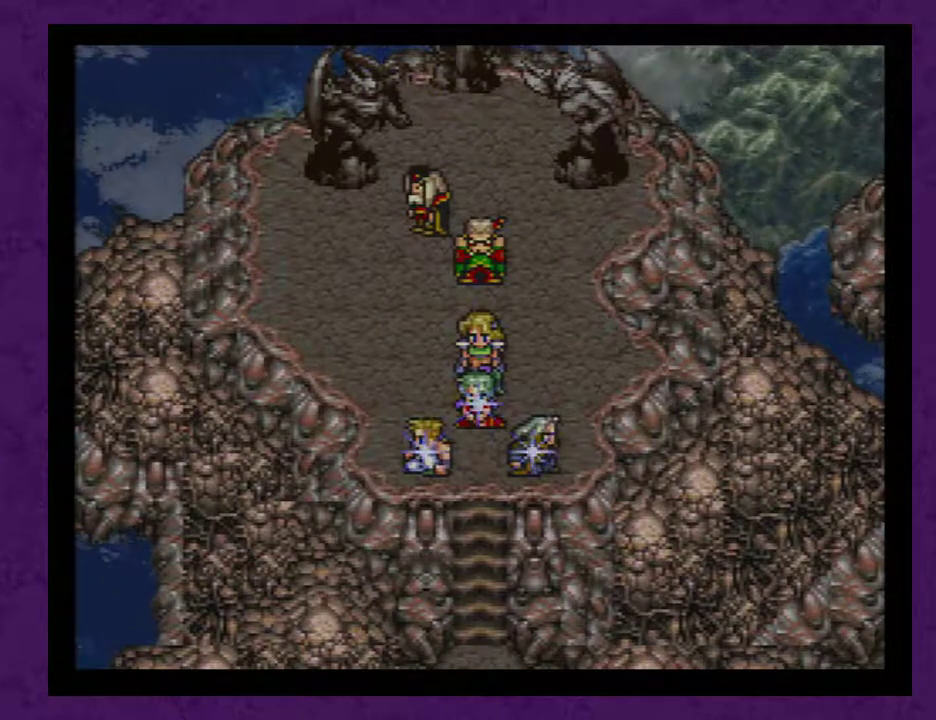
{"buttons": [], "events": [[83, "A", "down"], [150, "A", "up"], [250, "A", "down"], [333, "A", "up"], [400, "A", "down"], [467, "A", "up"]]}
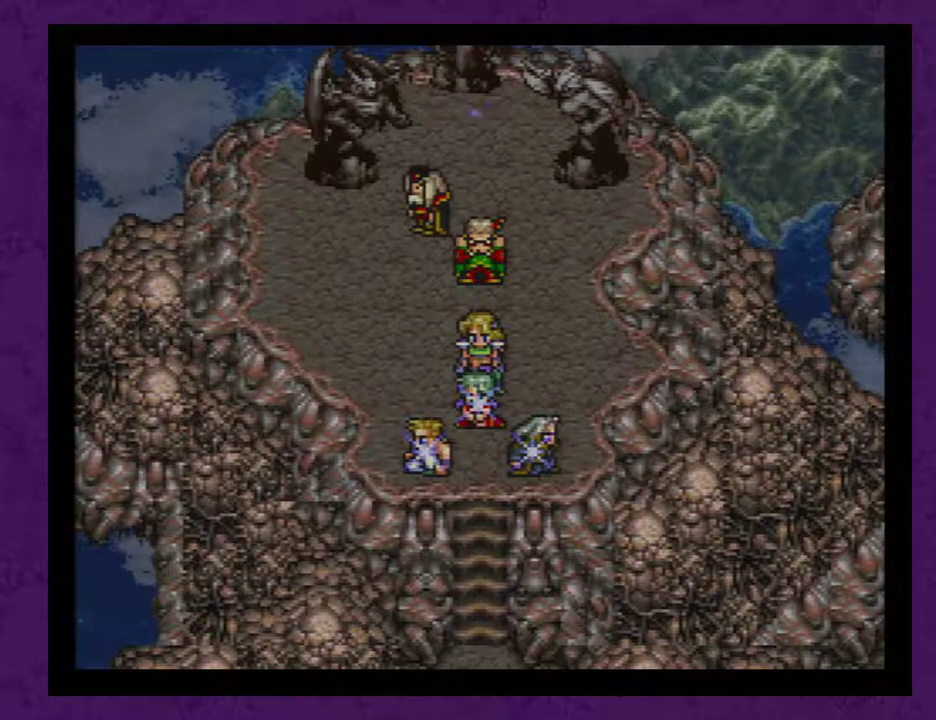
{"buttons": ["A"], "events": [[50, "A", "down"], [117, "A", "up"], [200, "A", "down"], [267, "A", "up"], [367, "A", "down"], [417, "A", "up"], [483, "A", "down"]]}
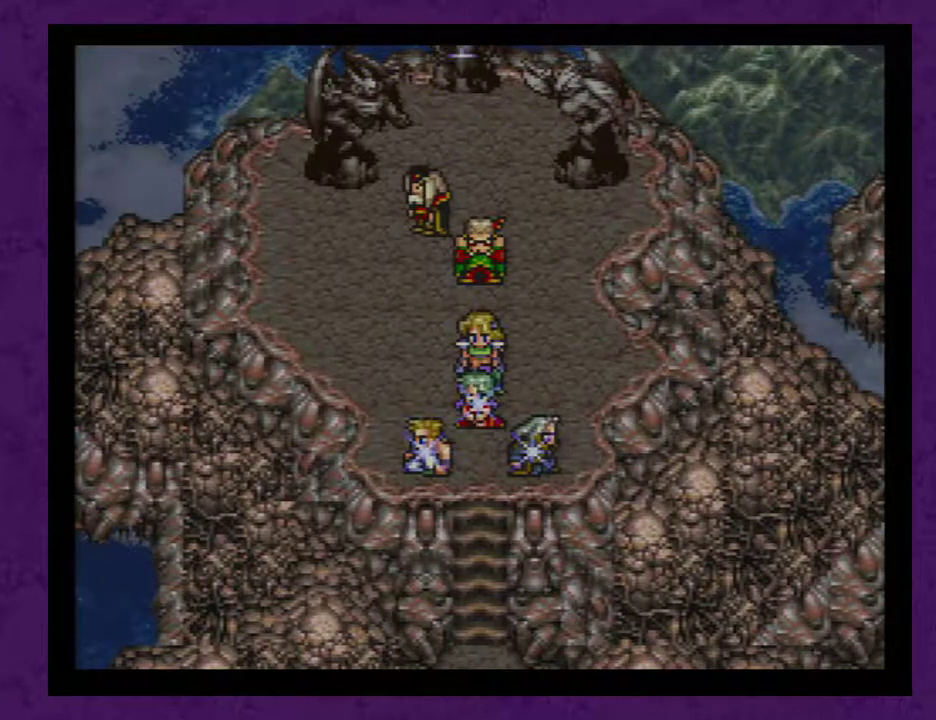
{"buttons": [], "events": [[100, "A", "up"], [200, "A", "down"], [300, "A", "up"], [350, "A", "down"], [483, "A", "up"]]}
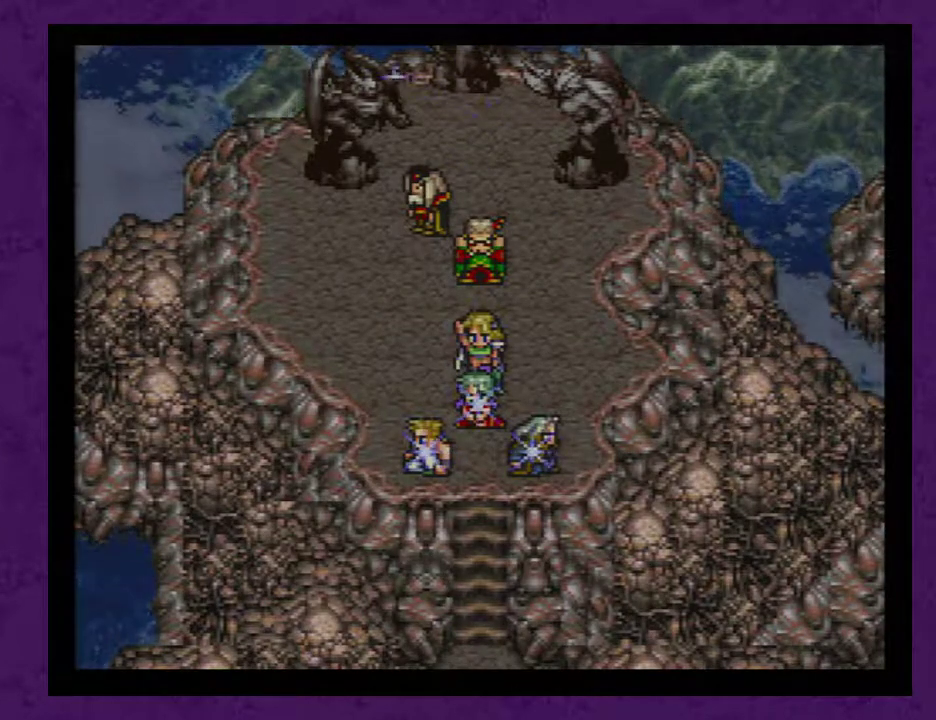
{"buttons": ["A"], "events": [[67, "A", "down"], [167, "A", "up"], [283, "A", "down"], [350, "A", "up"], [500, "A", "down"]]}
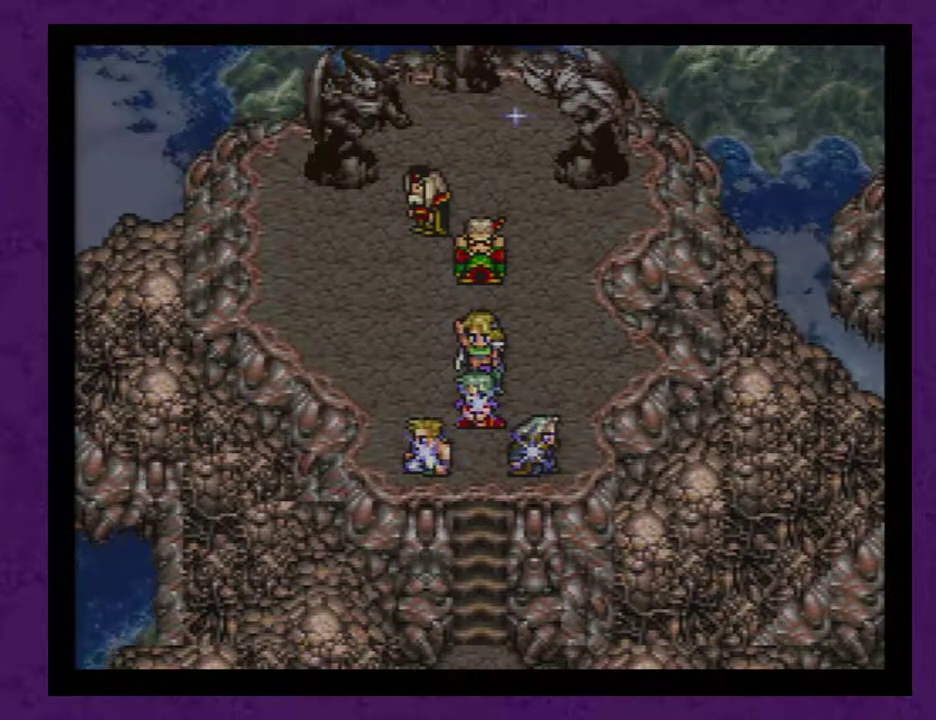
{"buttons": ["A"], "events": [[100, "A", "up"], [217, "A", "down"], [317, "A", "up"], [433, "A", "down"]]}
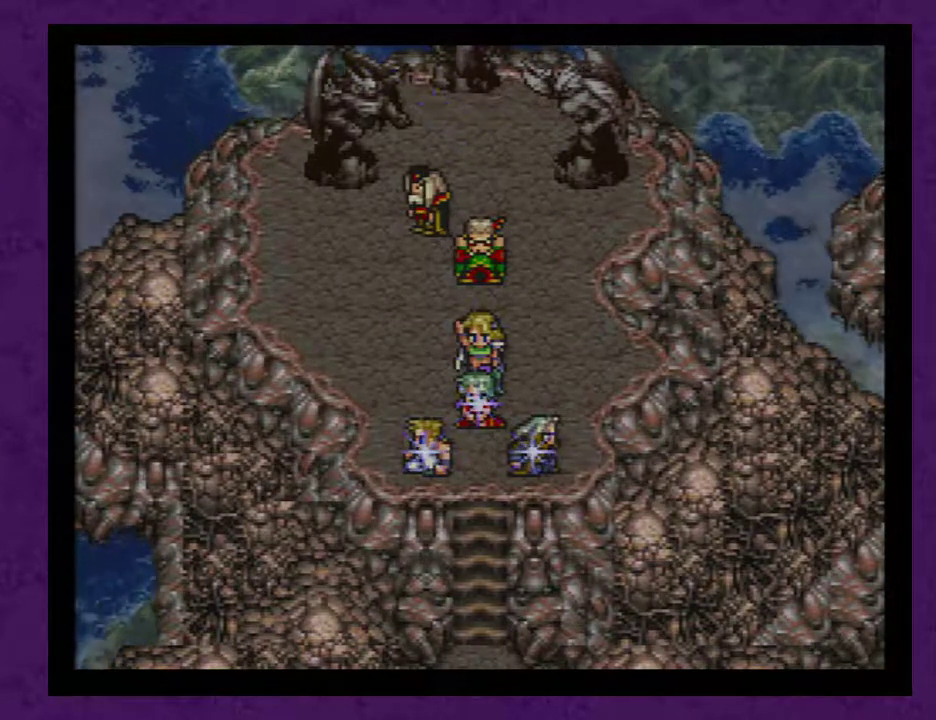
{"buttons": [], "events": [[33, "A", "up"], [150, "A", "down"], [250, "A", "up"], [367, "A", "down"], [467, "A", "up"]]}
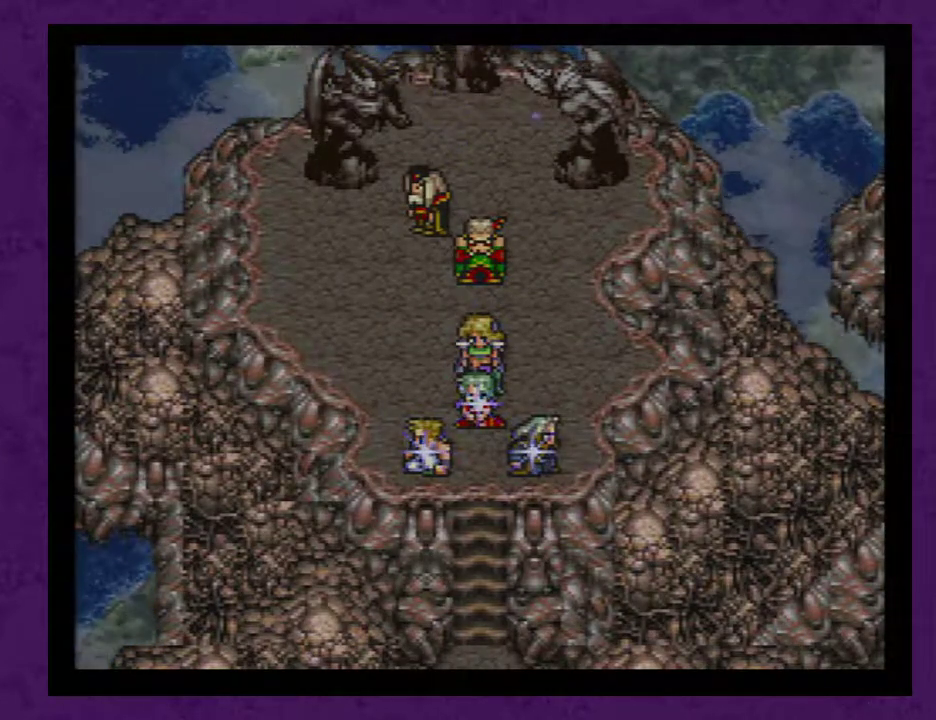
{"buttons": [], "events": [[83, "A", "down"], [233, "A", "up"], [333, "A", "down"], [450, "A", "up"]]}
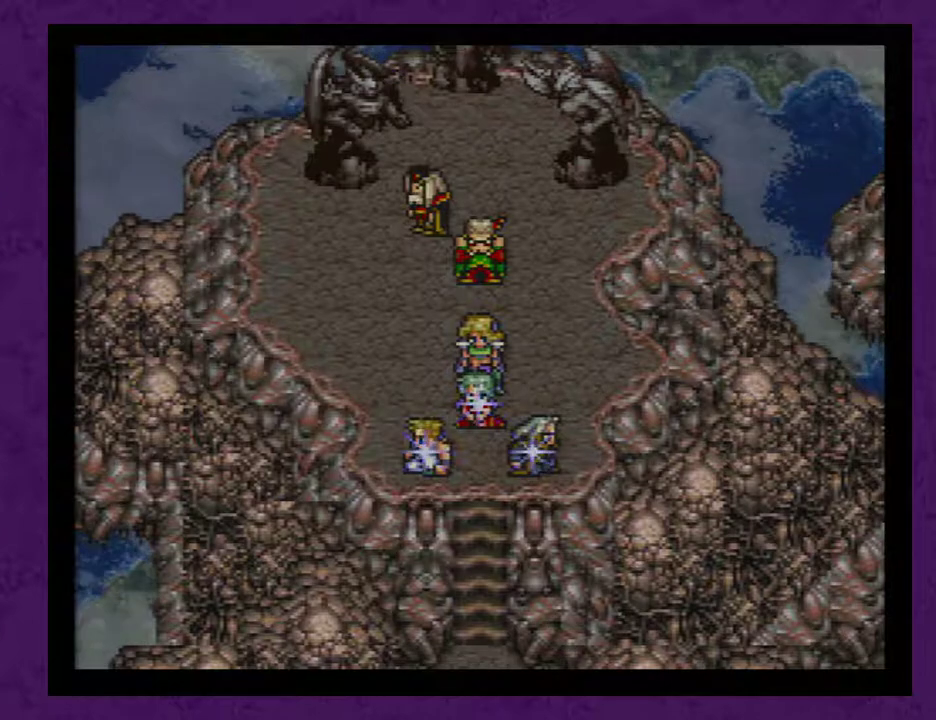
{"buttons": ["A"], "events": [[50, "A", "down"], [117, "A", "up"], [300, "A", "down"], [383, "A", "up"], [450, "A", "down"]]}
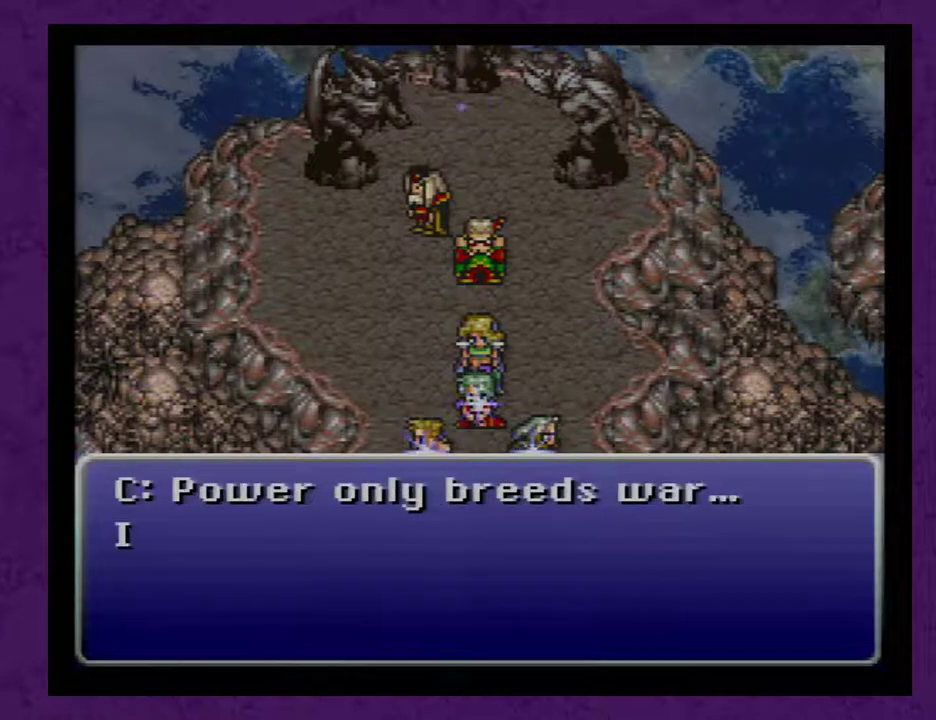
{"buttons": [], "events": [[17, "A", "up"], [100, "A", "down"], [200, "A", "up"], [267, "A", "down"], [350, "A", "up"], [450, "A", "down"], [500, "A", "up"]]}
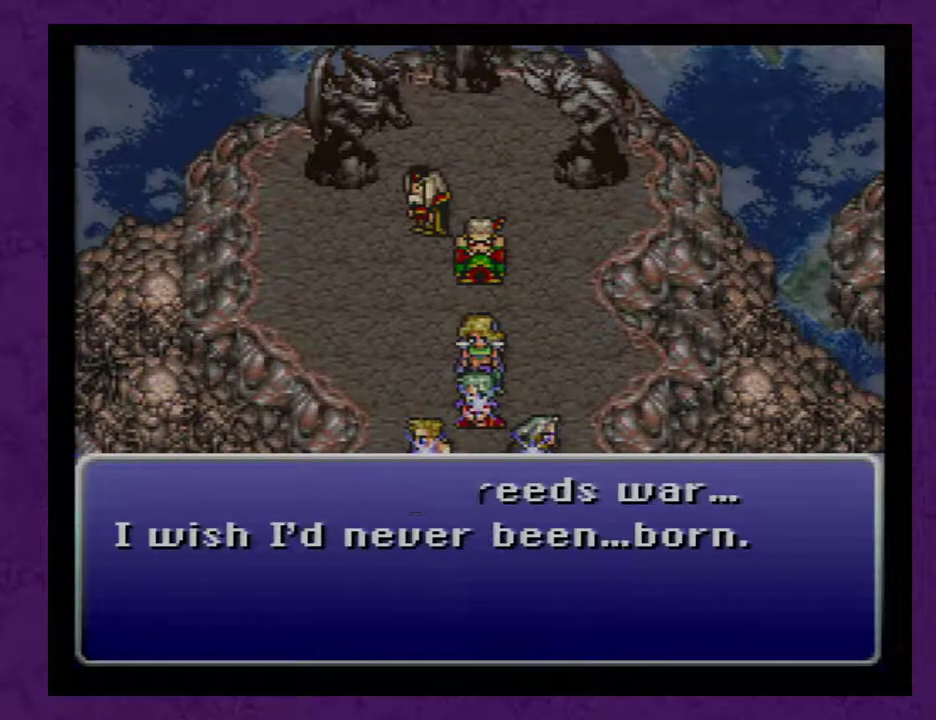
{"buttons": [], "events": [[67, "A", "down"], [167, "A", "up"], [217, "A", "down"], [317, "A", "up"], [383, "A", "down"], [467, "A", "up"]]}
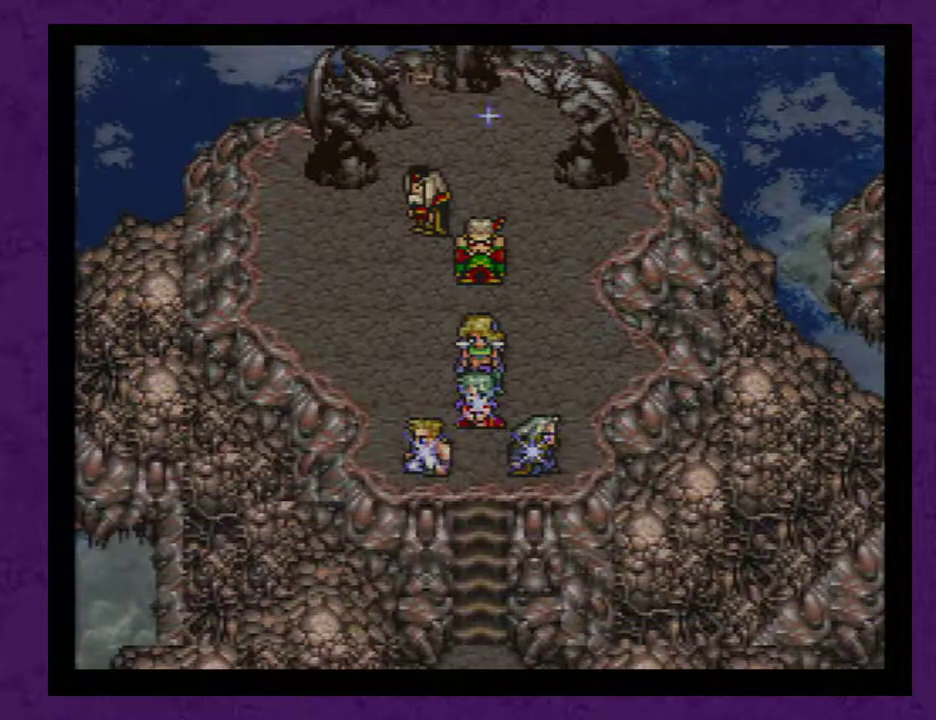
{"buttons": [], "events": []}
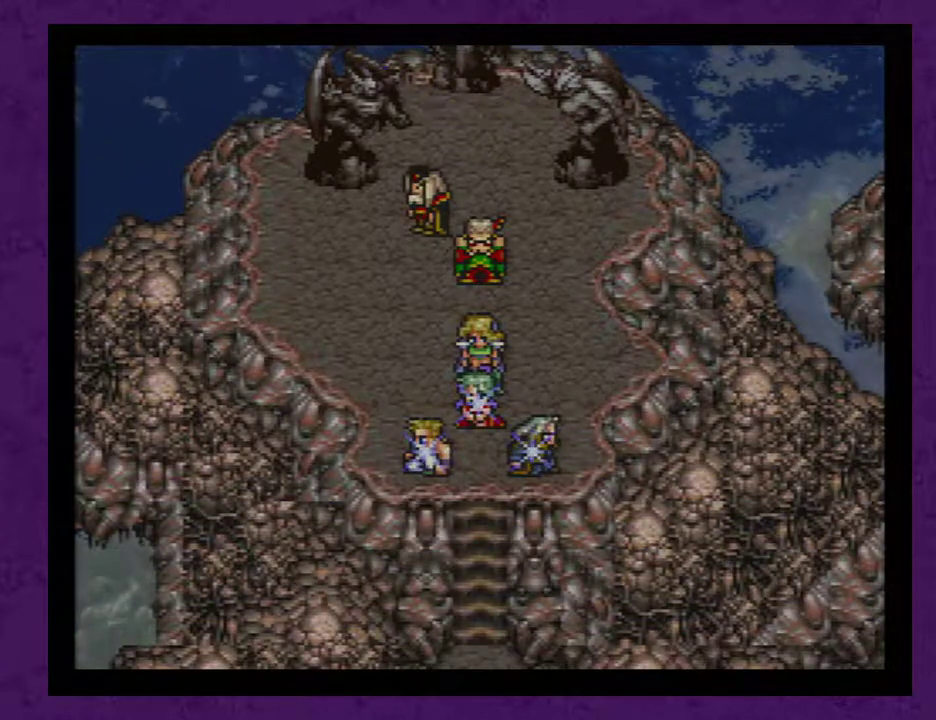
{"buttons": ["A"], "events": [[33, "A", "down"], [100, "A", "up"], [200, "A", "down"], [250, "A", "up"], [350, "A", "down"], [450, "A", "up"], [500, "A", "down"]]}
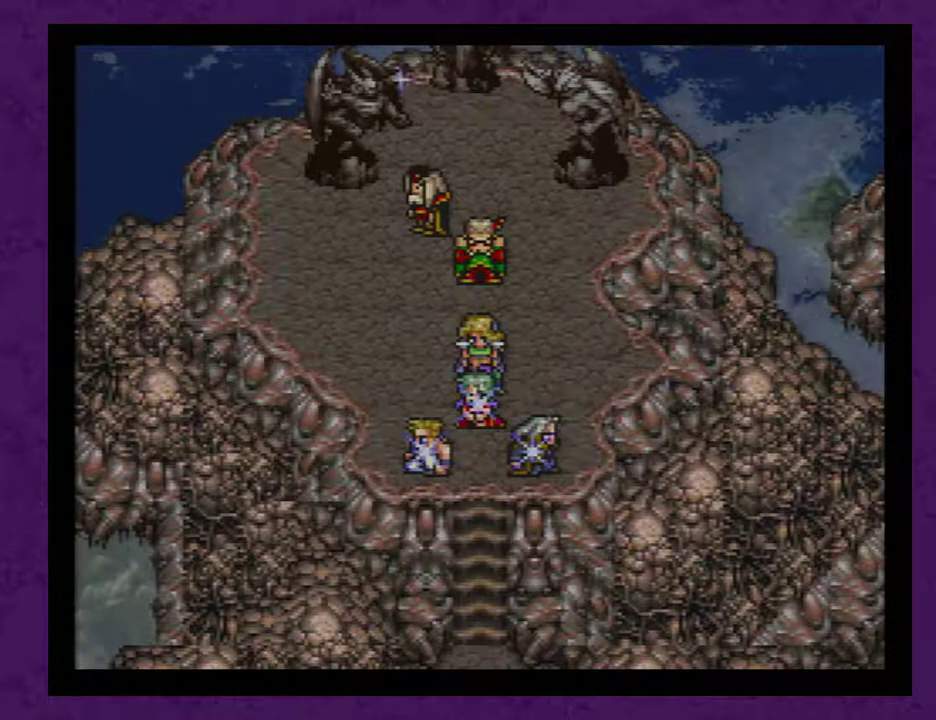
{"buttons": ["A"], "events": [[100, "A", "up"], [167, "A", "down"], [250, "A", "up"], [317, "A", "down"], [417, "A", "up"], [467, "A", "down"]]}
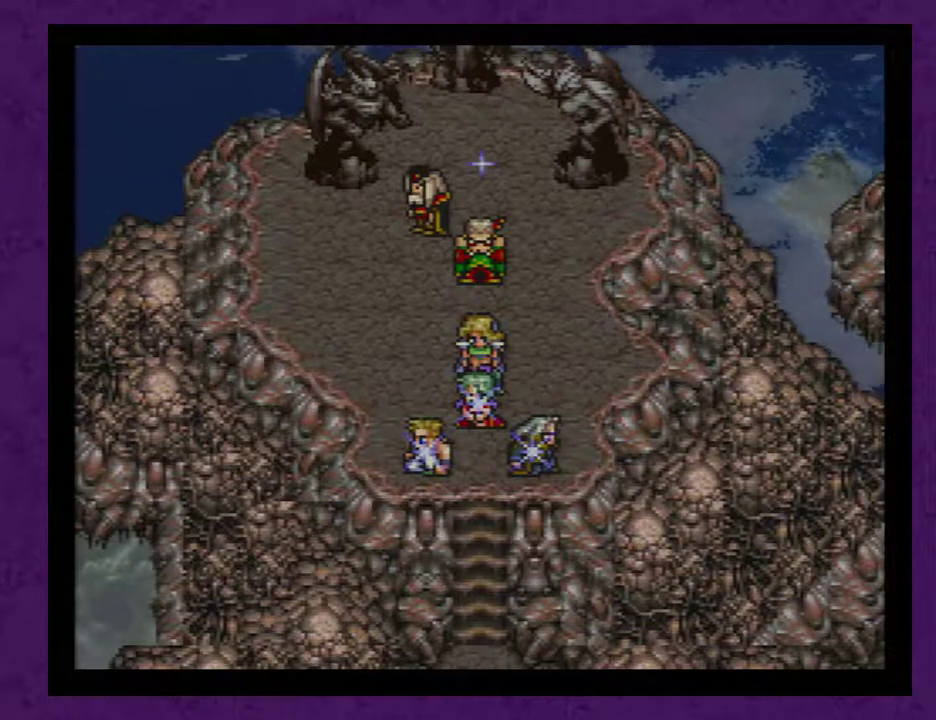
{"buttons": ["A"], "events": [[67, "A", "up"], [133, "A", "down"], [183, "A", "up"], [283, "A", "down"], [383, "A", "up"], [433, "A", "down"]]}
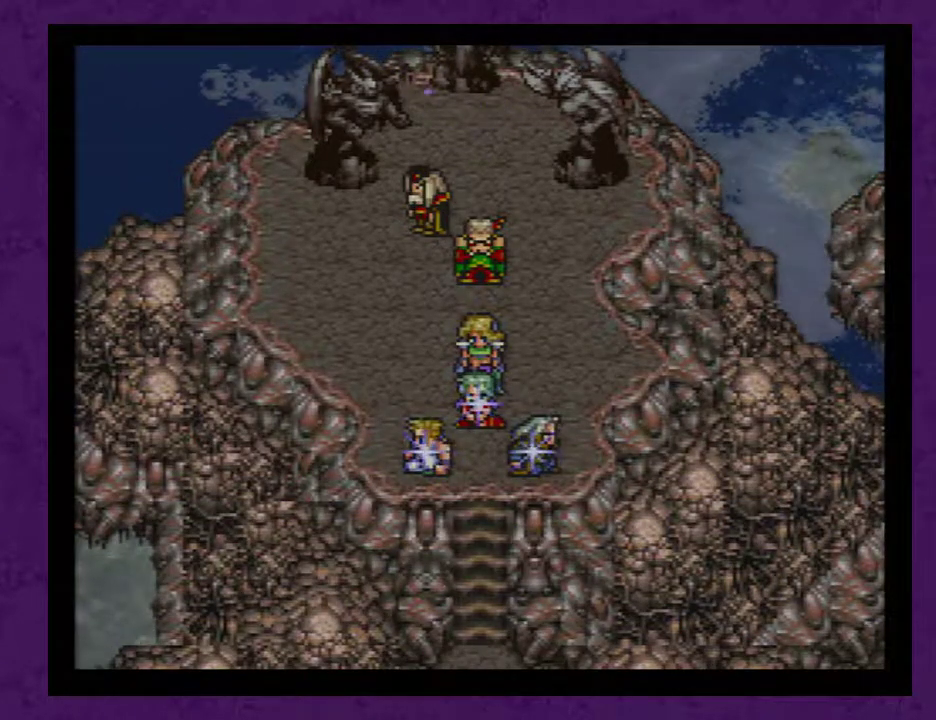
{"buttons": [], "events": [[33, "A", "up"], [100, "A", "down"], [150, "A", "up"], [250, "A", "down"], [317, "A", "up"], [400, "A", "down"], [467, "A", "up"]]}
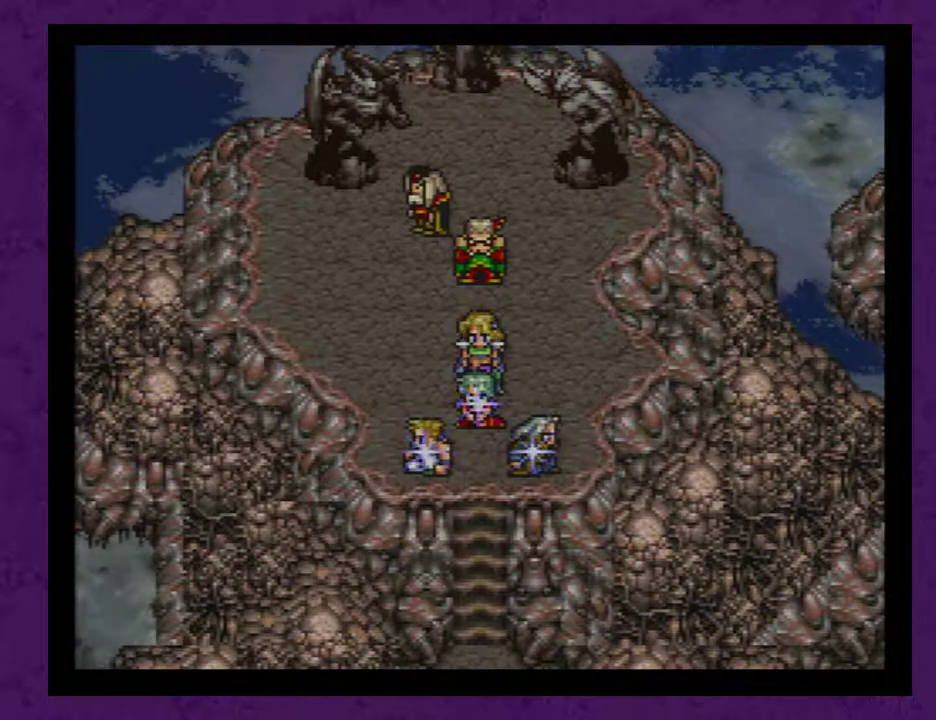
{"buttons": [], "events": [[67, "A", "down"], [150, "A", "up"], [217, "A", "down"], [317, "A", "up"], [367, "A", "down"], [467, "A", "up"]]}
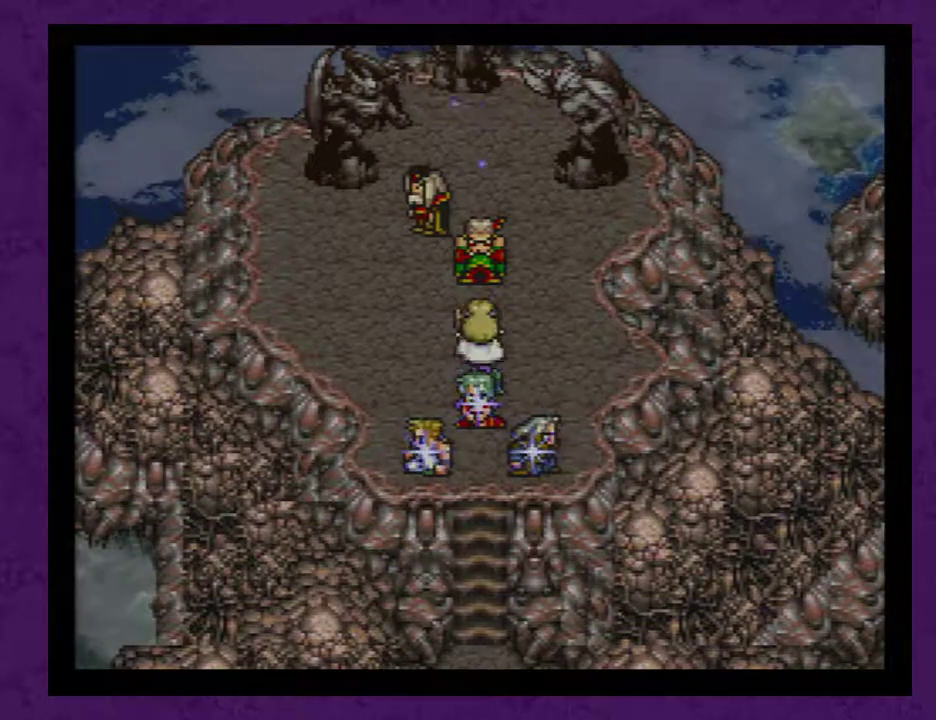
{"buttons": ["A"], "events": [[67, "A", "down"], [150, "A", "up"], [217, "A", "down"], [350, "A", "up"], [400, "A", "down"]]}
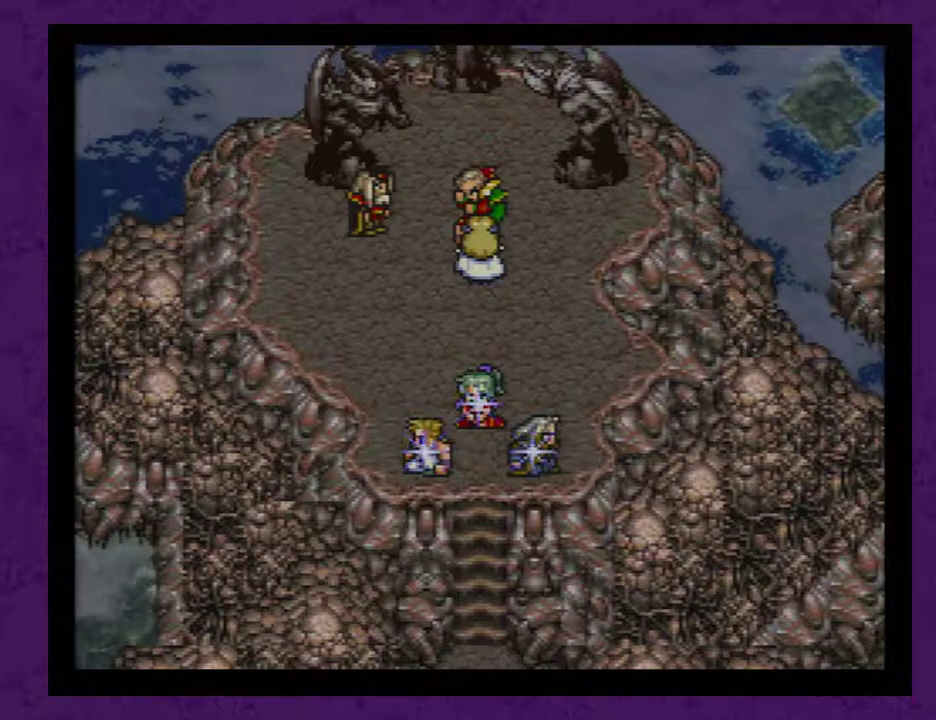
{"buttons": ["A"], "events": [[33, "A", "up"], [100, "A", "down"], [183, "A", "up"], [283, "A", "down"], [383, "A", "up"], [433, "A", "down"]]}
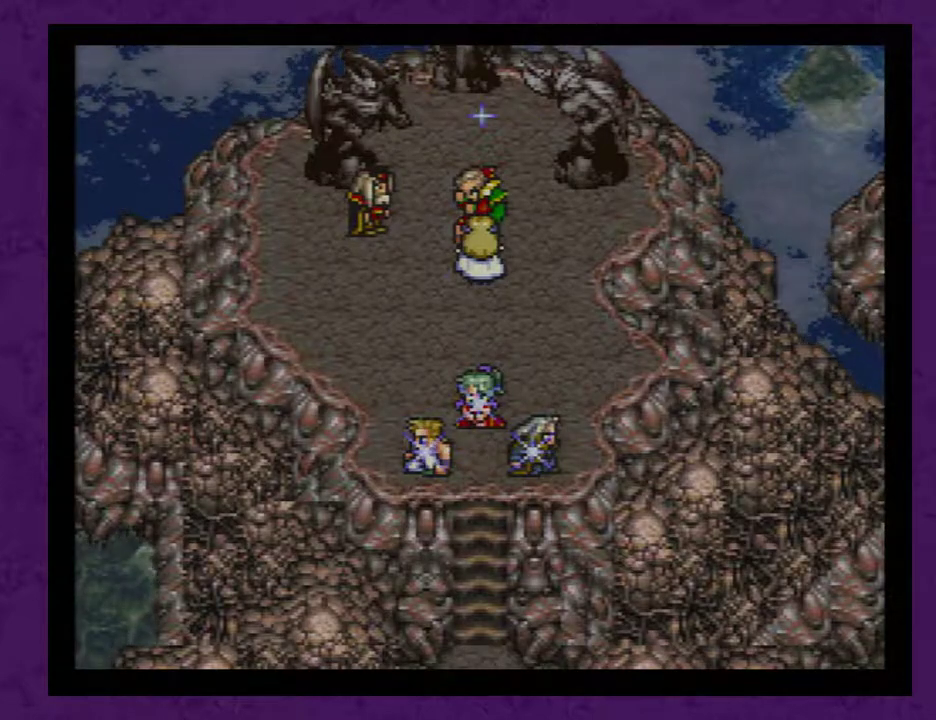
{"buttons": ["A"], "events": [[67, "A", "up"], [150, "A", "down"], [217, "A", "up"], [317, "A", "down"], [400, "A", "up"], [500, "A", "down"]]}
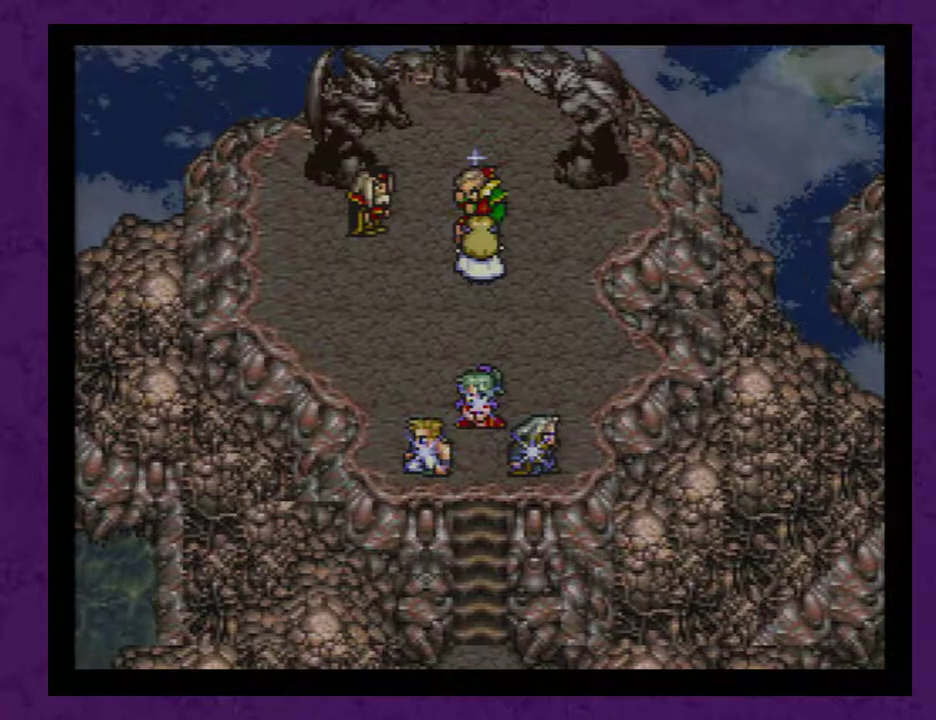
{"buttons": [], "events": [[100, "A", "up"], [150, "A", "down"], [250, "A", "up"], [383, "A", "down"], [467, "A", "up"]]}